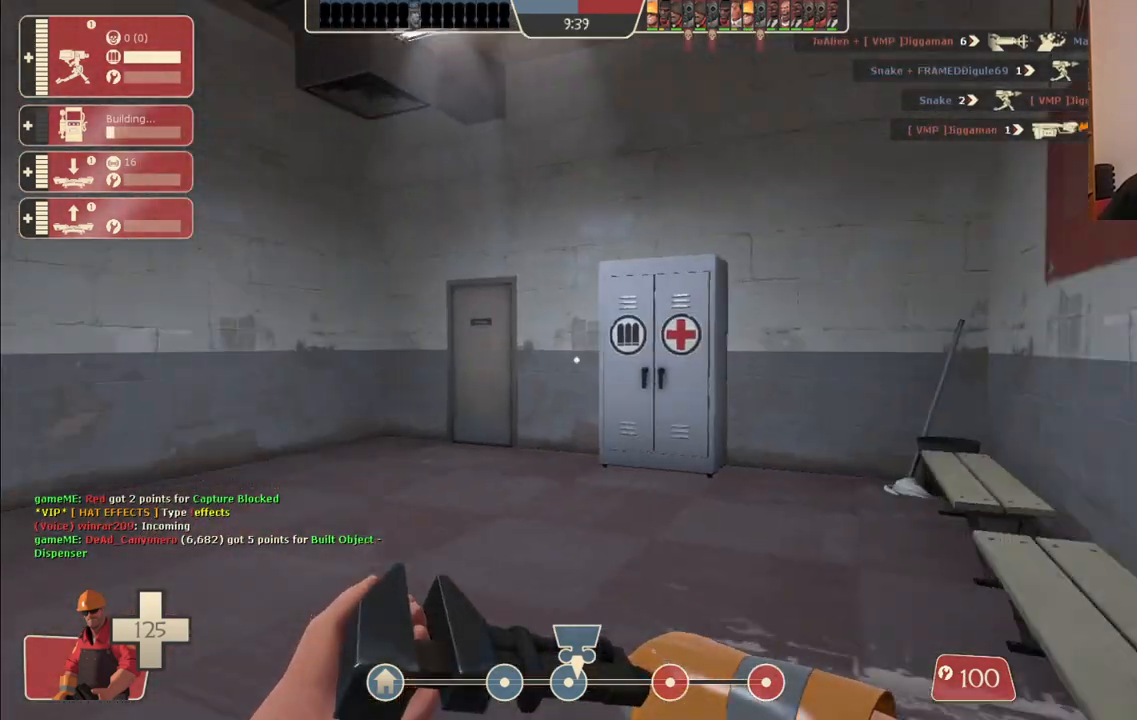
Gameplay with a controller (PlayStation layout); each line is a JSON object with the inputs held at the frame after it. "events" lists button and stick changes between this image and that frame as [ms after this image, input, new state], when the widget could be followed in between.
{"buttons": [], "left_stick": "up", "right_stick": "center", "events": [[50, "right_stick", "center"], [333, "right_stick", "right"], [433, "right_stick", "center"]]}
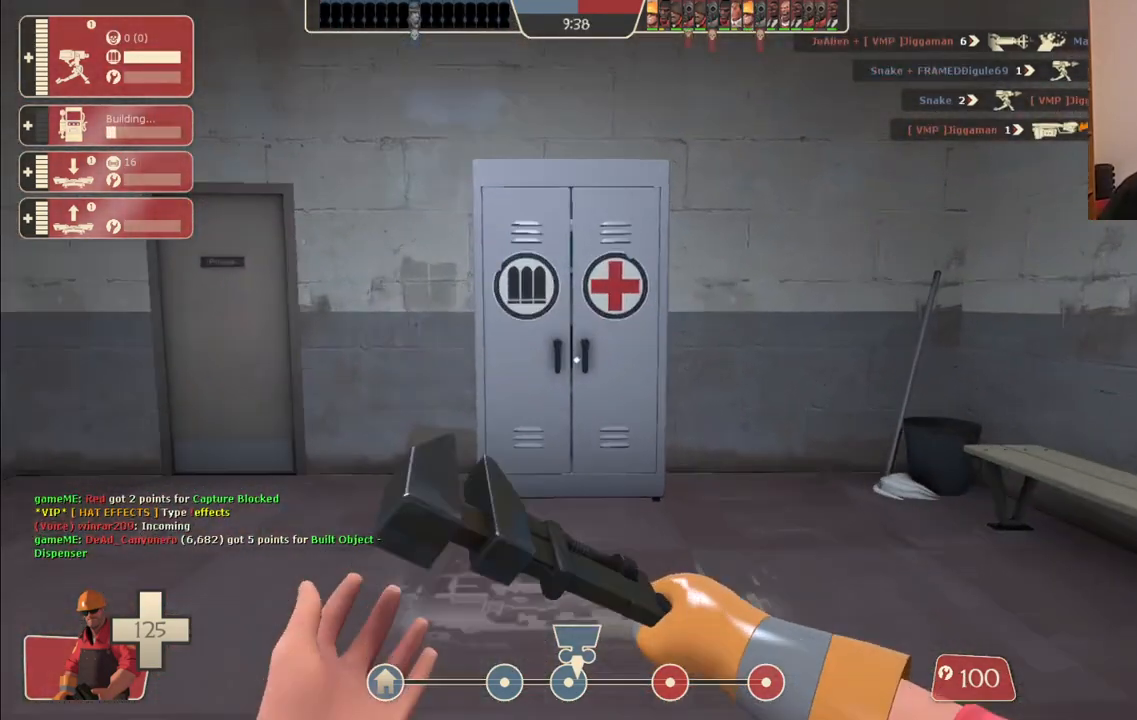
{"buttons": [], "left_stick": "up-left", "right_stick": "left", "events": [[450, "right_stick", "left"], [467, "left_stick", "up-left"]]}
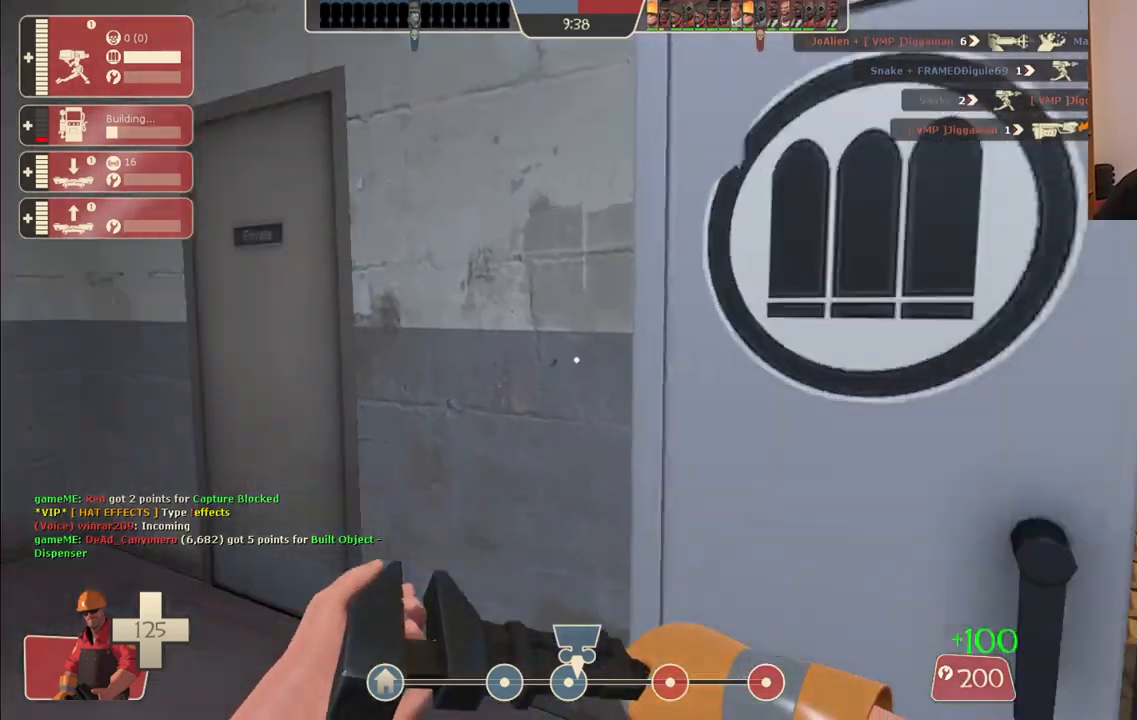
{"buttons": [], "left_stick": "up-left", "right_stick": "left", "events": [[200, "right_stick", "center"], [367, "right_stick", "left"]]}
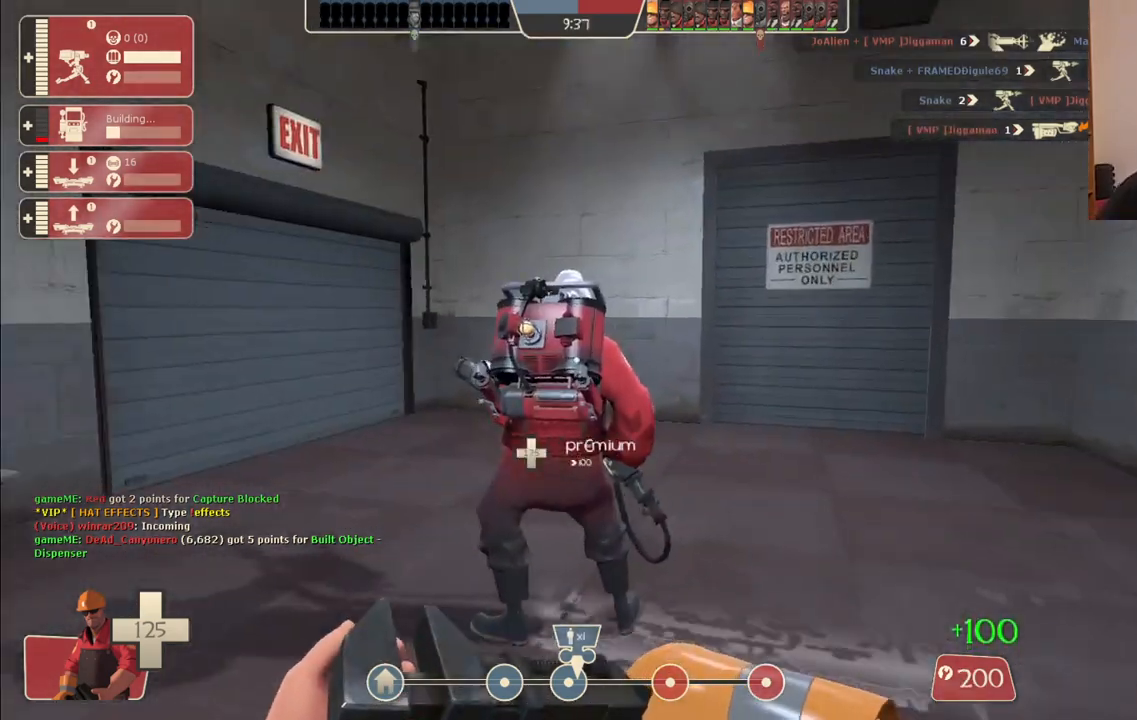
{"buttons": [], "left_stick": "up", "right_stick": "center", "events": [[17, "right_stick", "center"], [233, "right_stick", "left"], [300, "left_stick", "up"], [350, "right_stick", "center"]]}
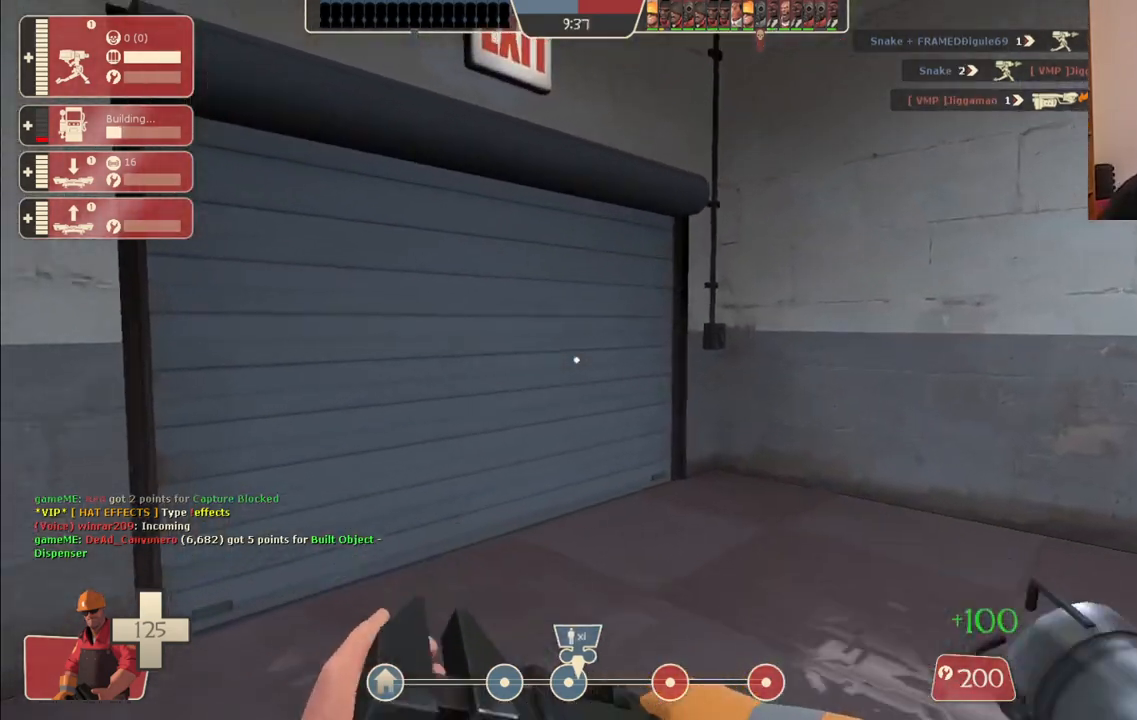
{"buttons": [], "left_stick": "up", "right_stick": "center", "events": [[50, "right_stick", "left"], [183, "right_stick", "center"], [283, "left_stick", "up-right"], [450, "left_stick", "up"]]}
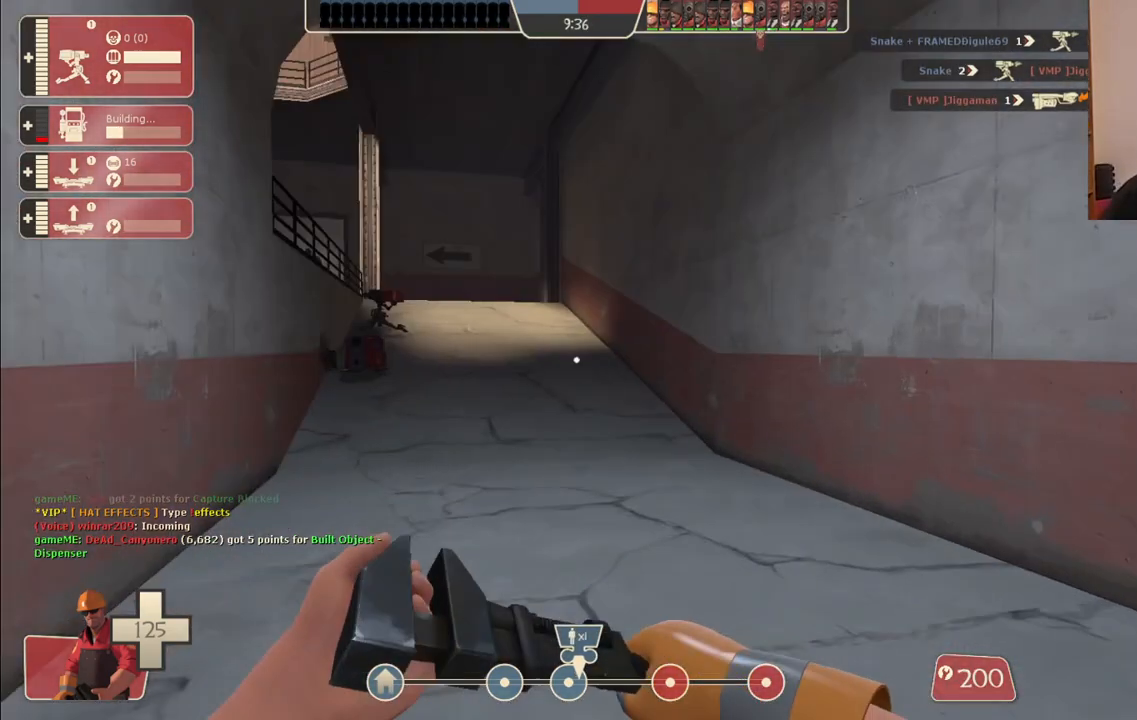
{"buttons": [], "left_stick": "up", "right_stick": "center", "events": []}
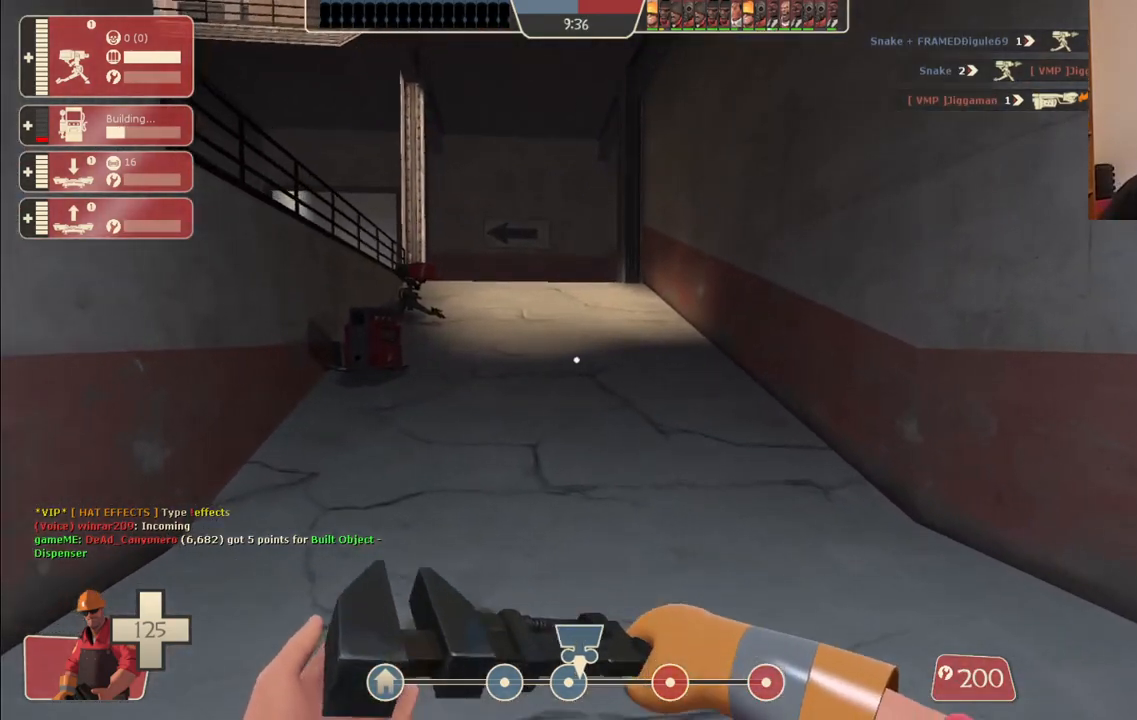
{"buttons": [], "left_stick": "up", "right_stick": "center", "events": []}
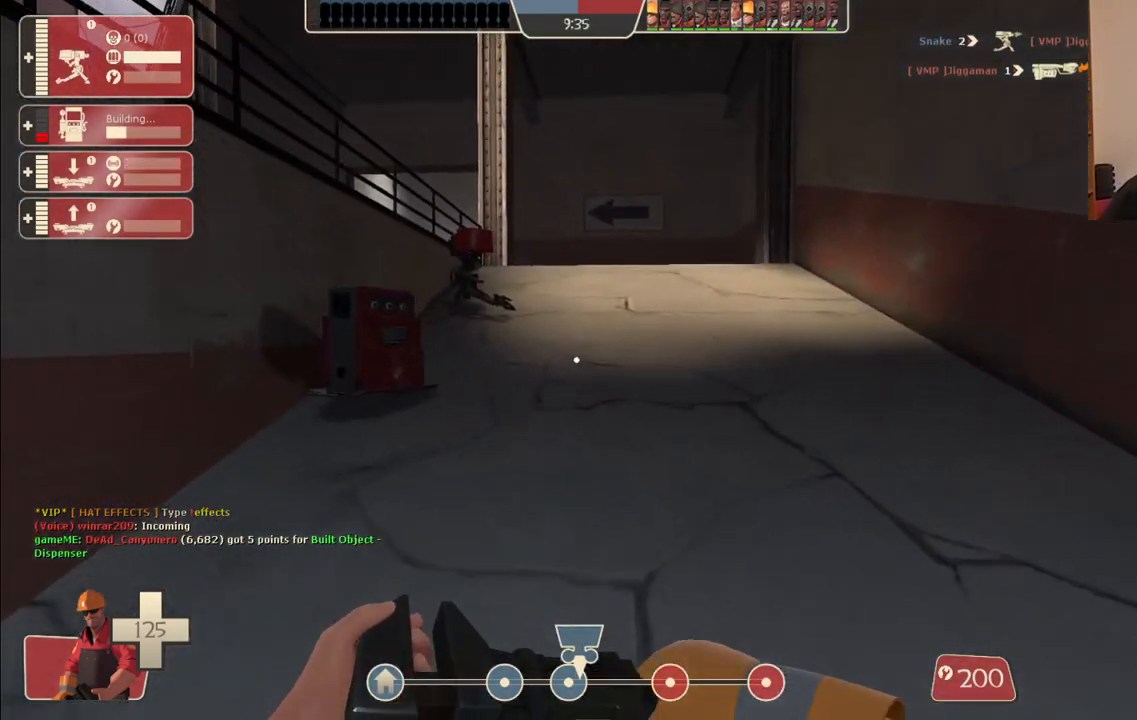
{"buttons": [], "left_stick": "up", "right_stick": "center", "events": []}
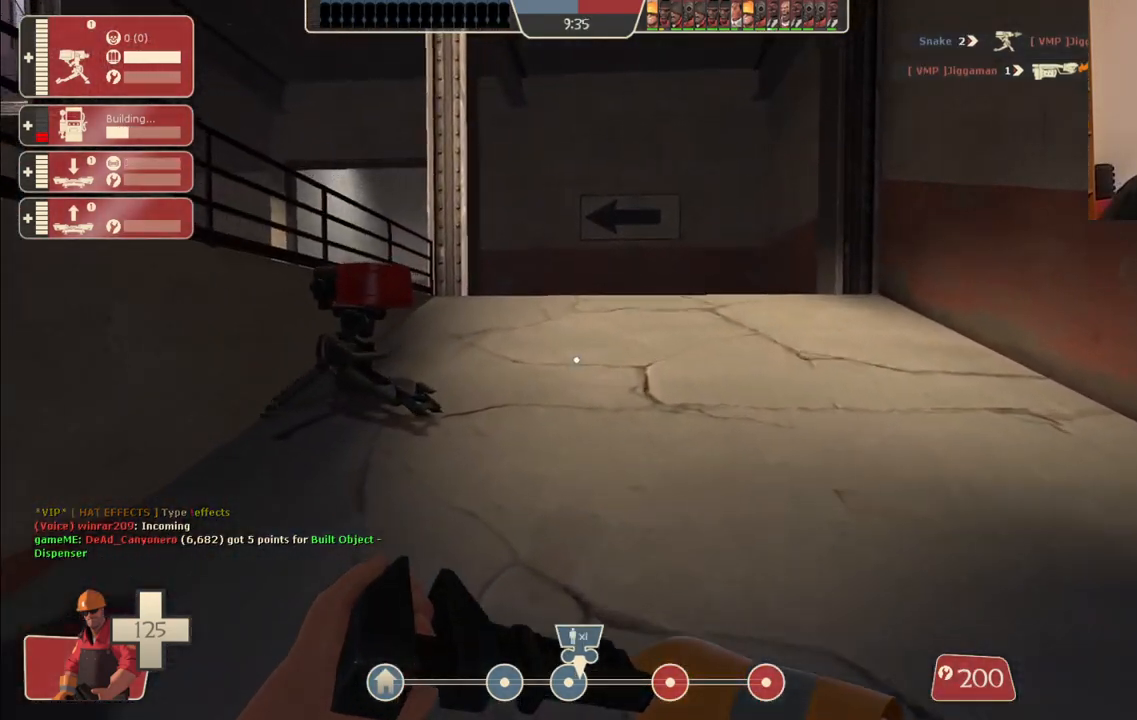
{"buttons": ["R2"], "left_stick": "center", "right_stick": "center", "events": [[100, "left_stick", "up-left"], [233, "R2", "down"], [267, "left_stick", "left"], [400, "left_stick", "center"]]}
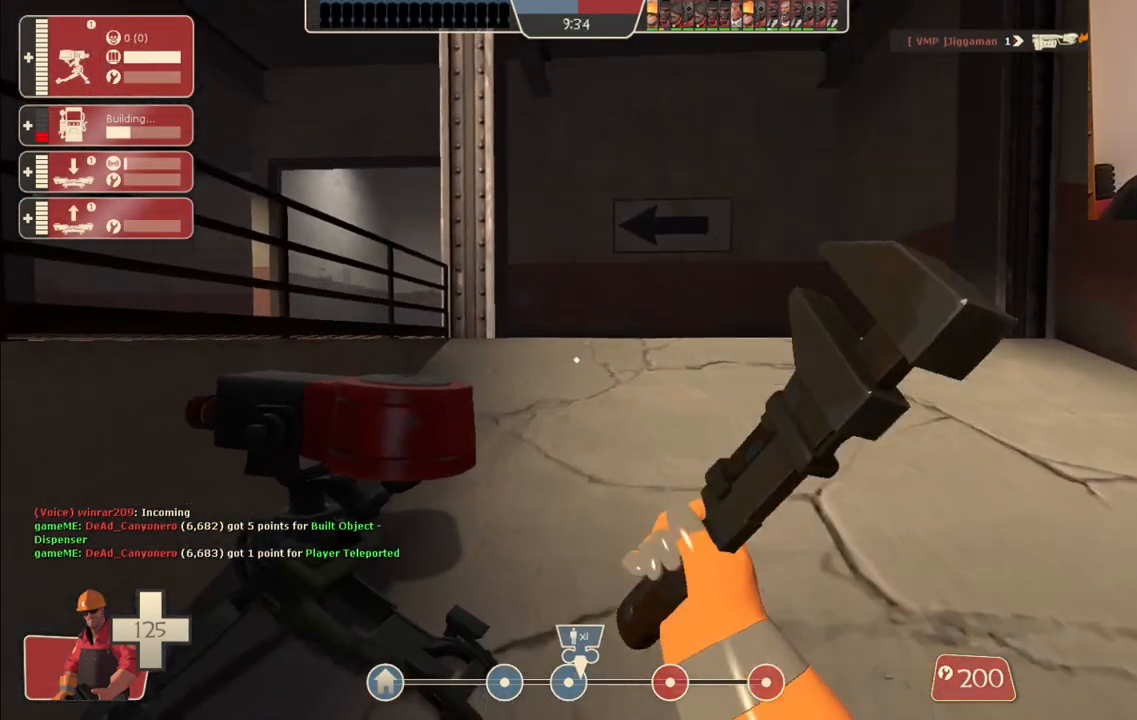
{"buttons": ["R2"], "left_stick": "center", "right_stick": "center", "events": [[283, "left_stick", "left"], [400, "left_stick", "center"]]}
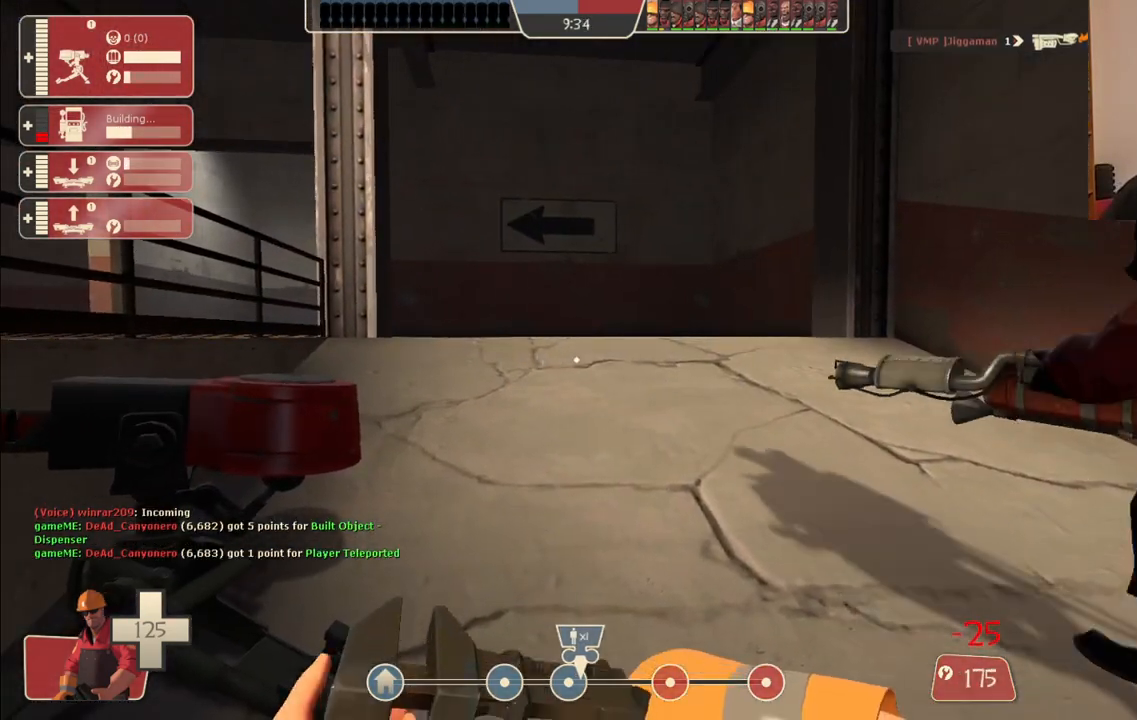
{"buttons": ["R2"], "left_stick": "center", "right_stick": "center", "events": [[183, "left_stick", "left"], [417, "left_stick", "center"]]}
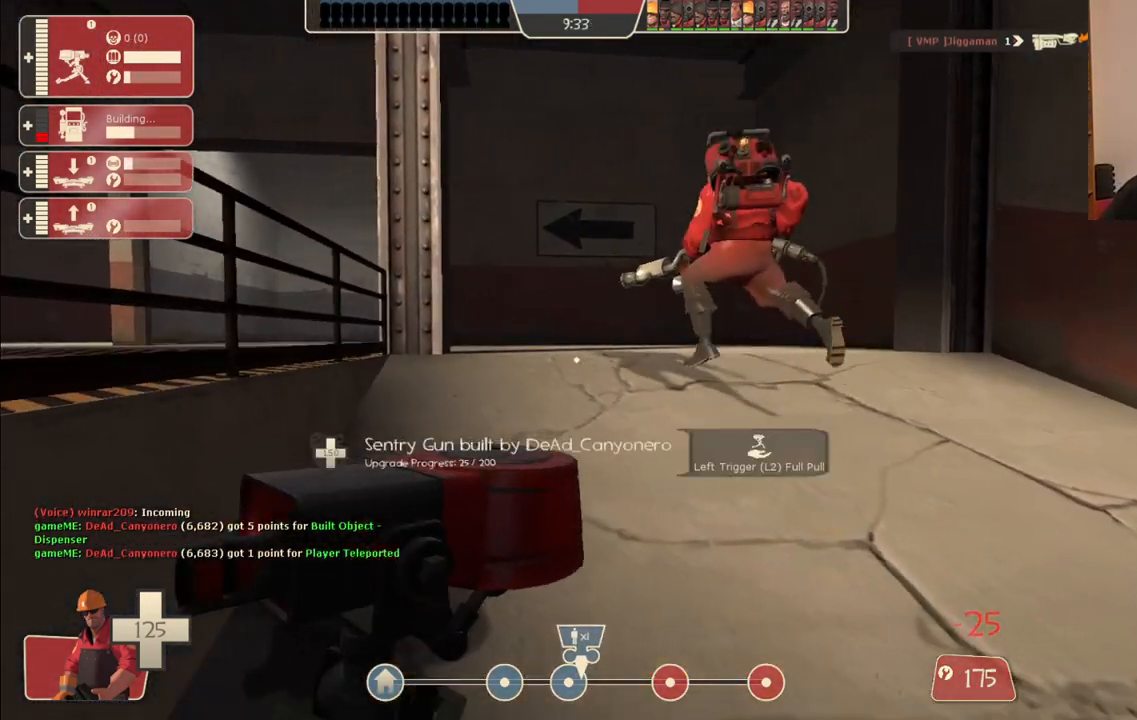
{"buttons": ["R2"], "left_stick": "center", "right_stick": "center", "events": []}
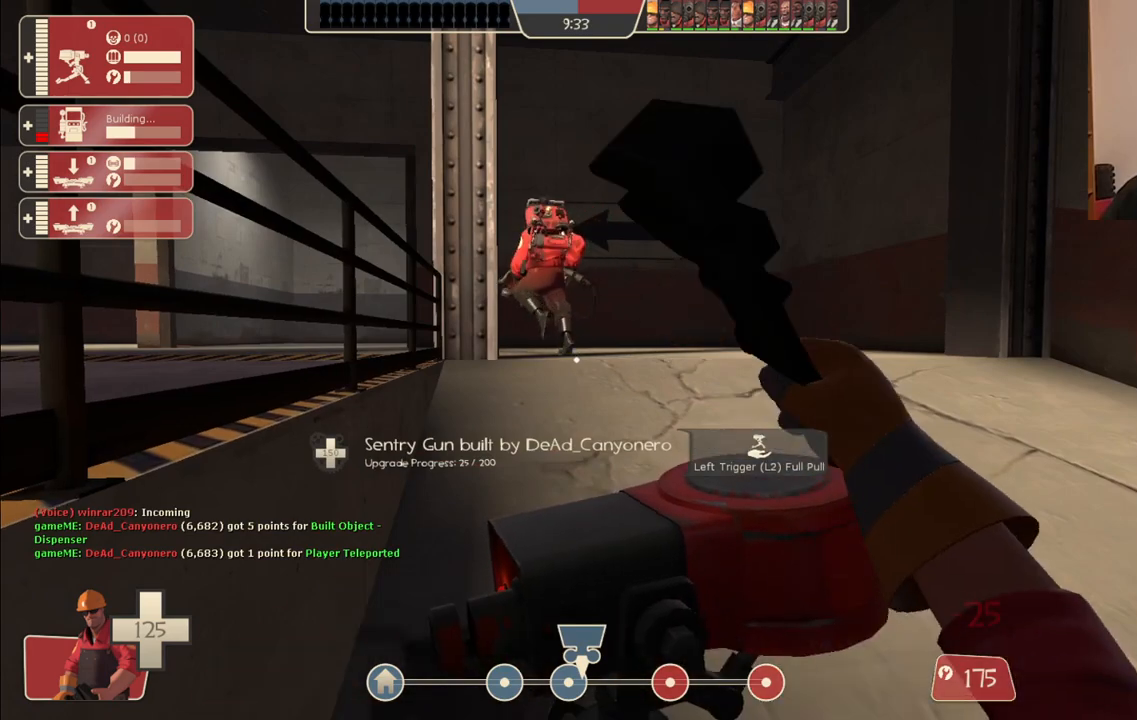
{"buttons": ["R2"], "left_stick": "center", "right_stick": "center", "events": []}
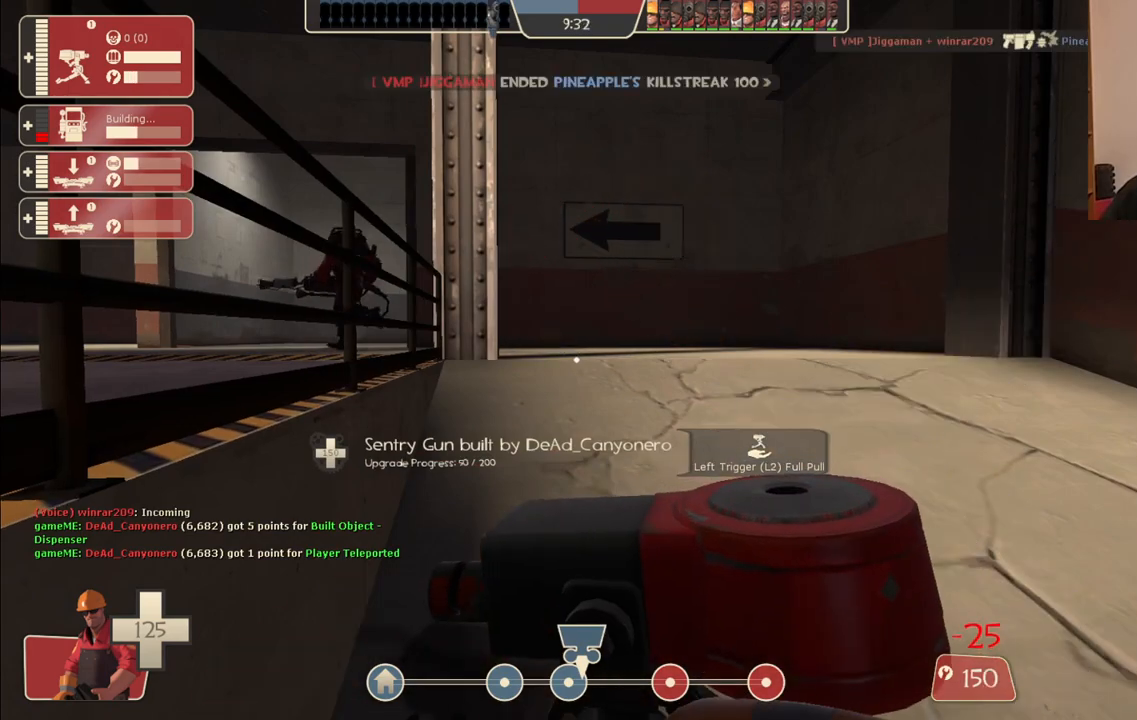
{"buttons": ["R2"], "left_stick": "center", "right_stick": "center", "events": []}
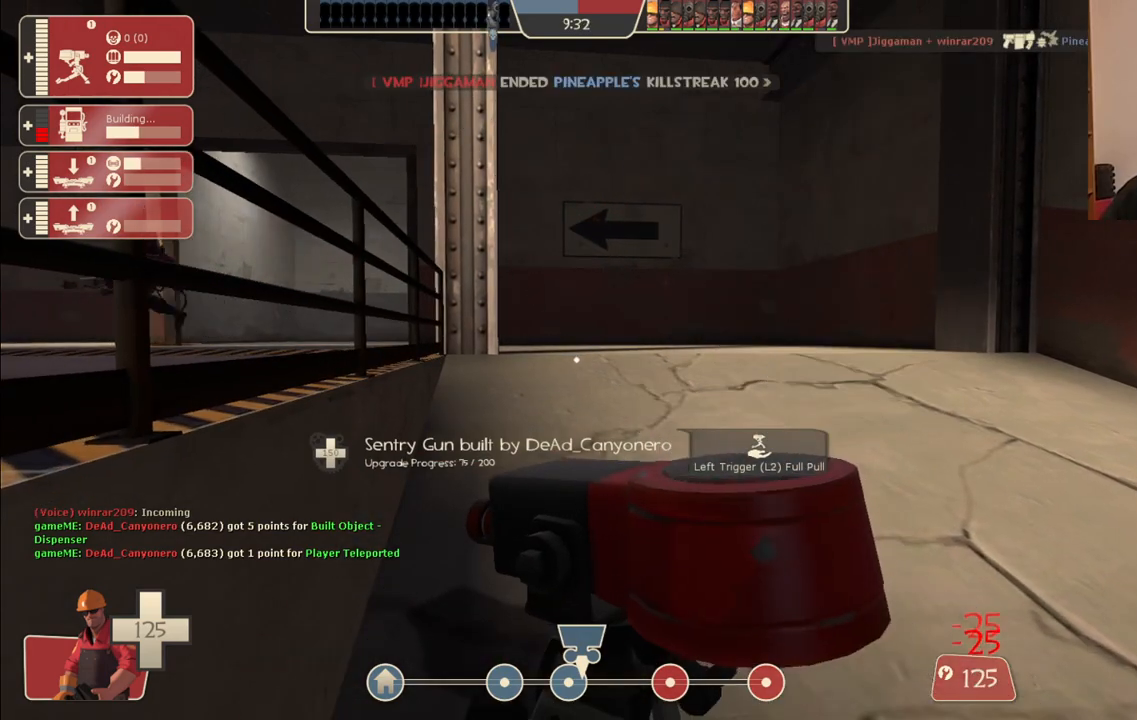
{"buttons": ["R2"], "left_stick": "center", "right_stick": "center", "events": []}
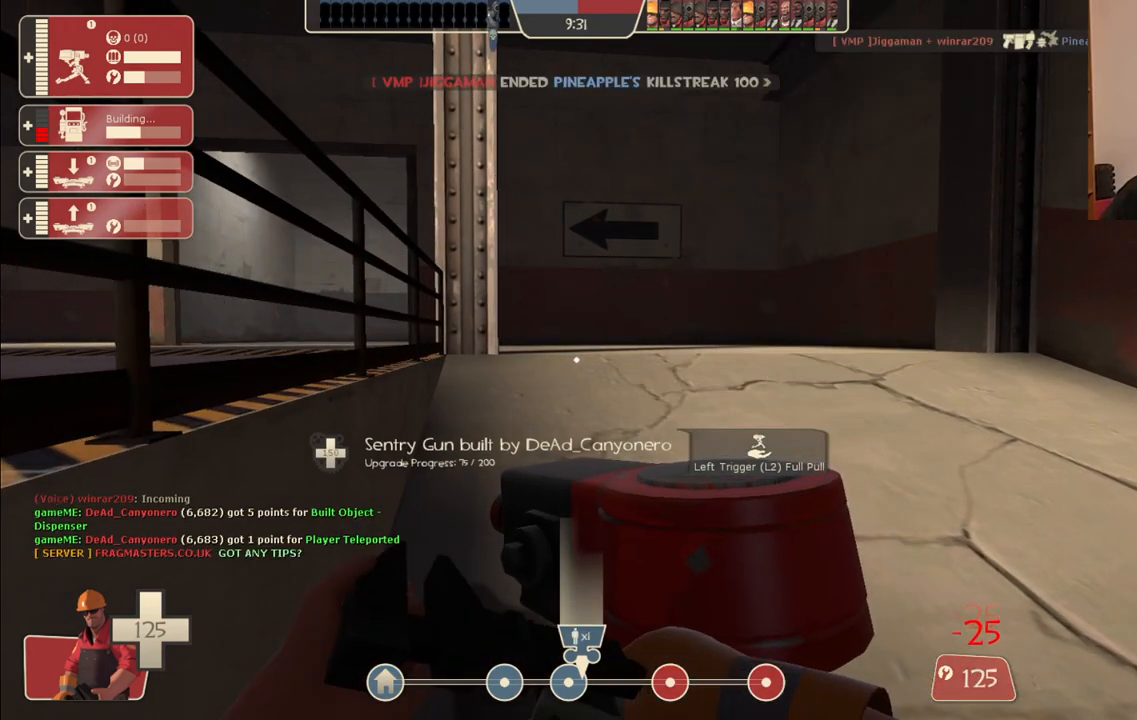
{"buttons": ["R2"], "left_stick": "center", "right_stick": "center", "events": []}
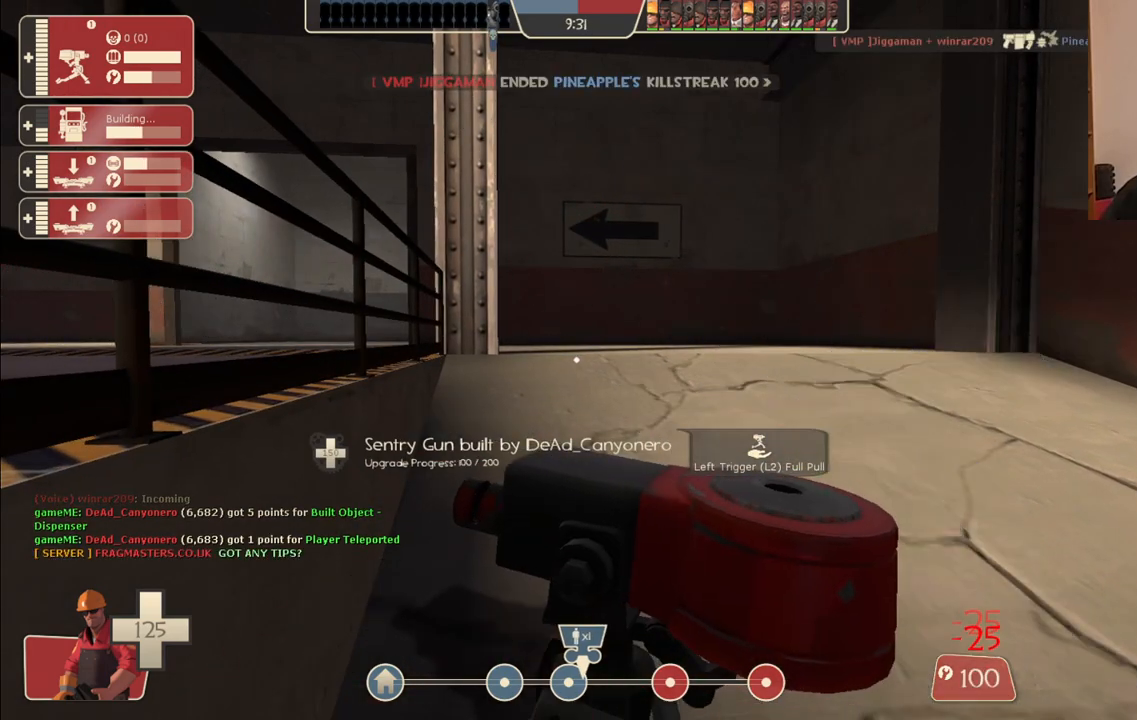
{"buttons": ["R2"], "left_stick": "center", "right_stick": "center", "events": []}
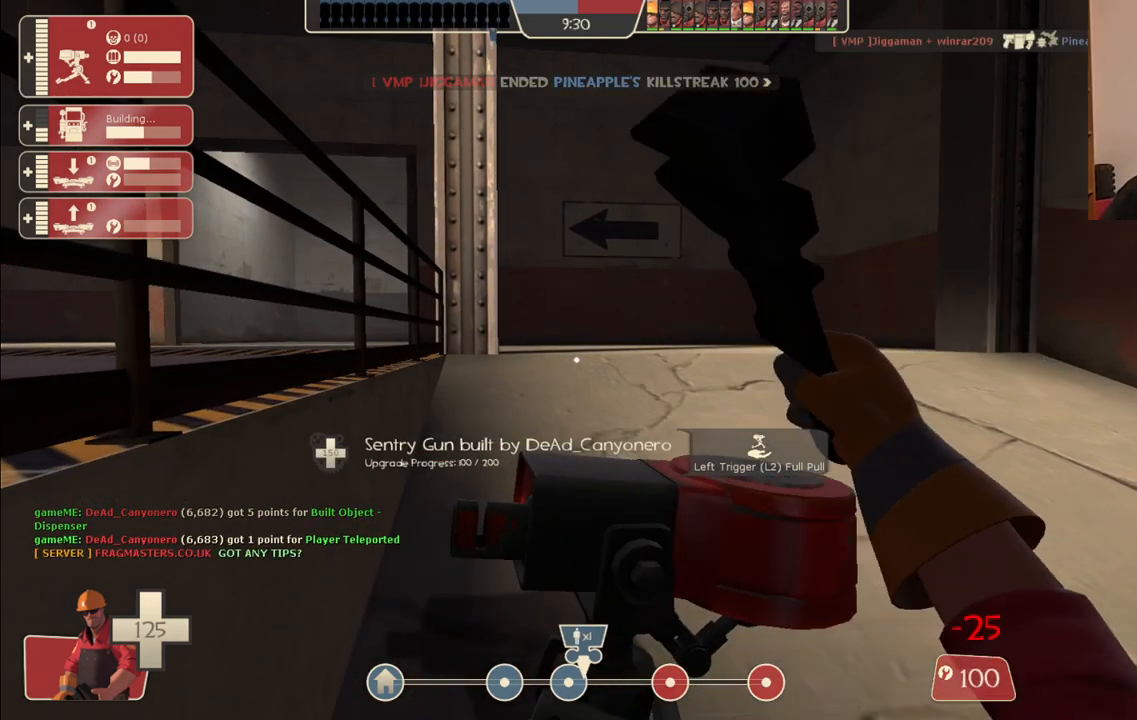
{"buttons": ["R2"], "left_stick": "center", "right_stick": "center", "events": []}
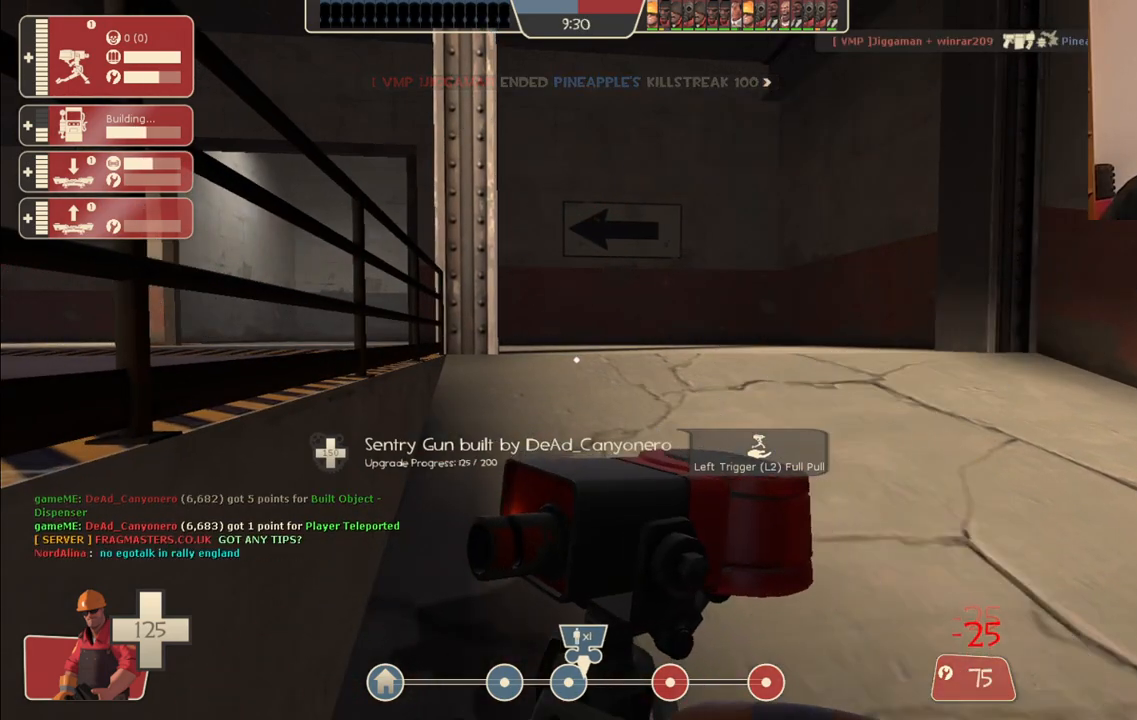
{"buttons": ["R2"], "left_stick": "center", "right_stick": "center", "events": []}
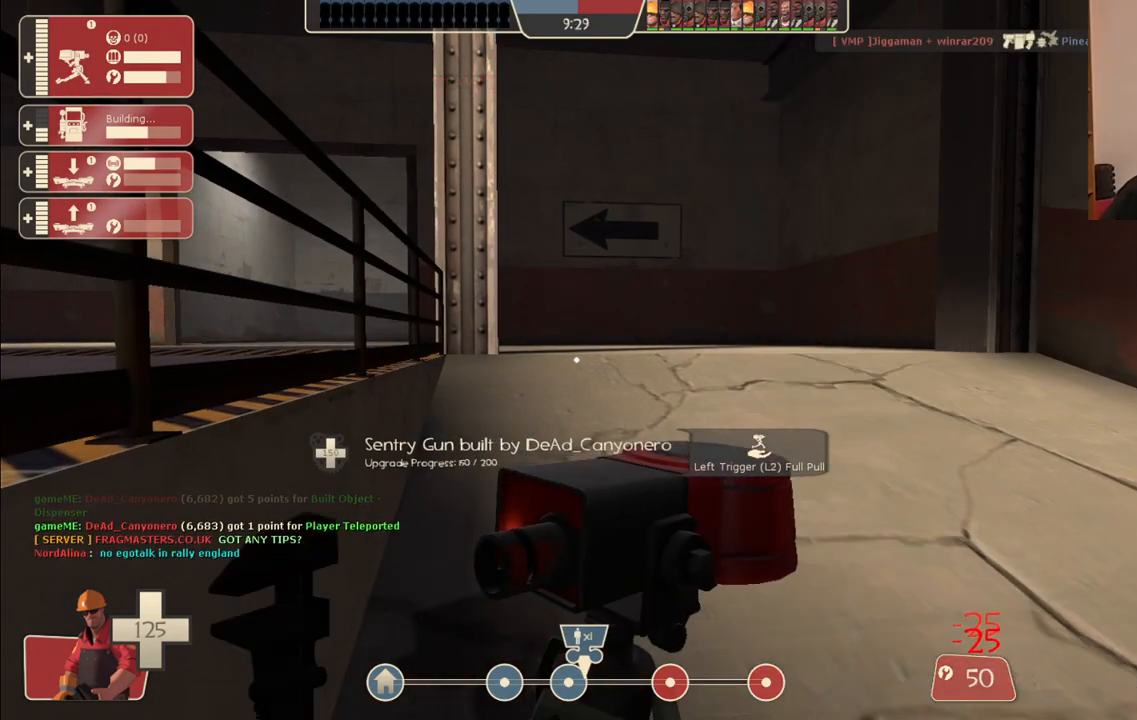
{"buttons": ["R2"], "left_stick": "center", "right_stick": "center", "events": []}
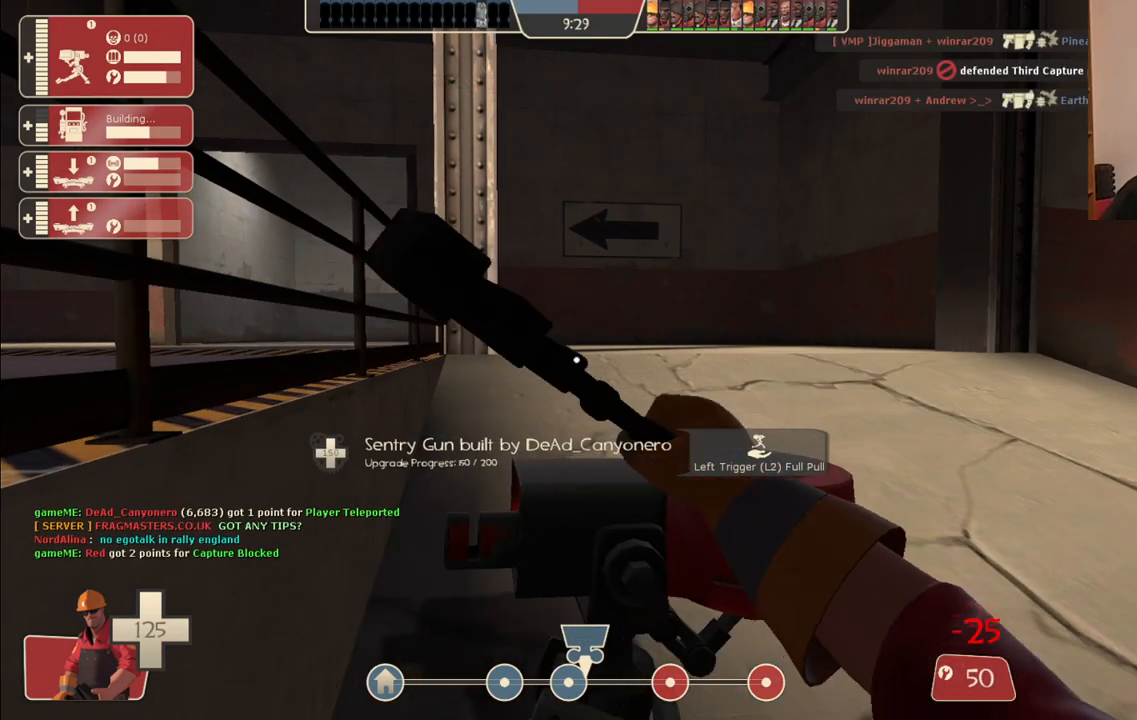
{"buttons": ["R2"], "left_stick": "center", "right_stick": "center", "events": []}
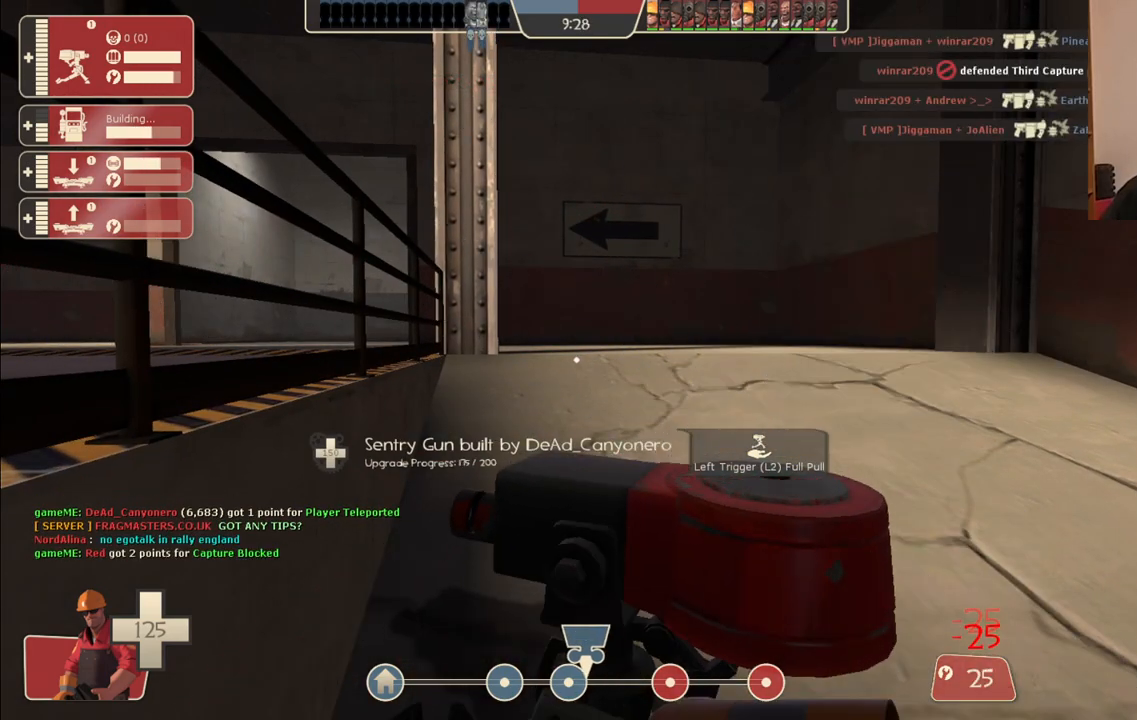
{"buttons": ["R2"], "left_stick": "up-right", "right_stick": "right", "events": [[483, "left_stick", "up-right"], [483, "right_stick", "right"]]}
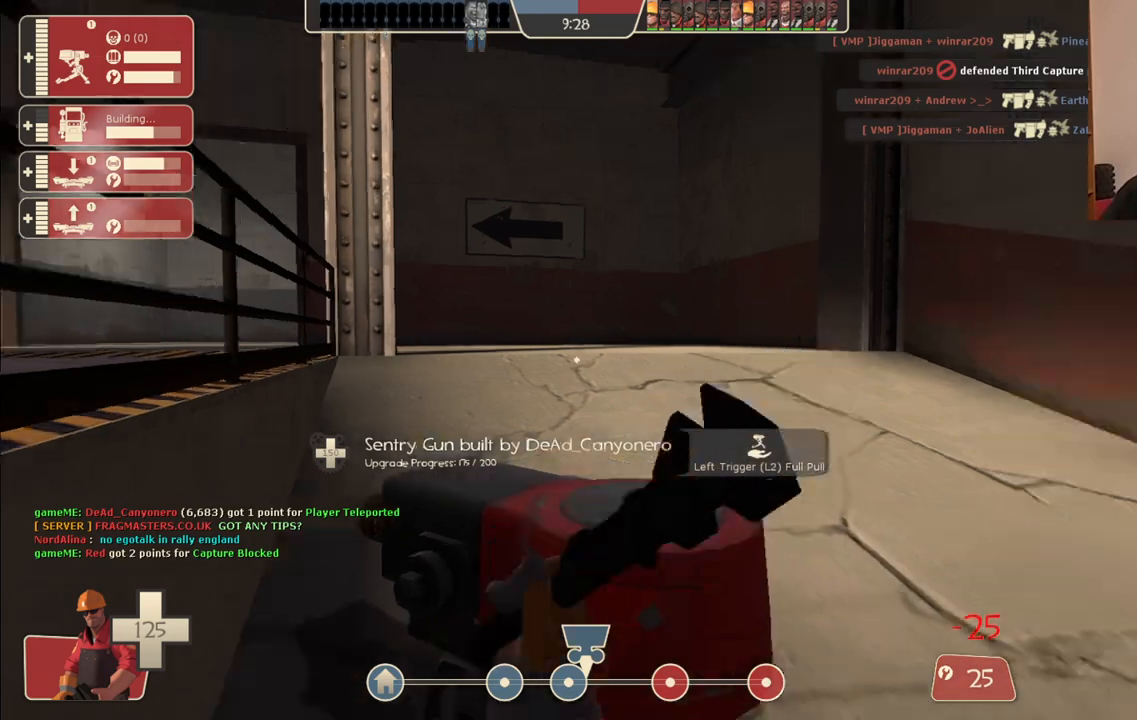
{"buttons": [], "left_stick": "up", "right_stick": "right", "events": [[50, "R2", "up"], [83, "left_stick", "up"], [200, "right_stick", "center"], [333, "right_stick", "right"]]}
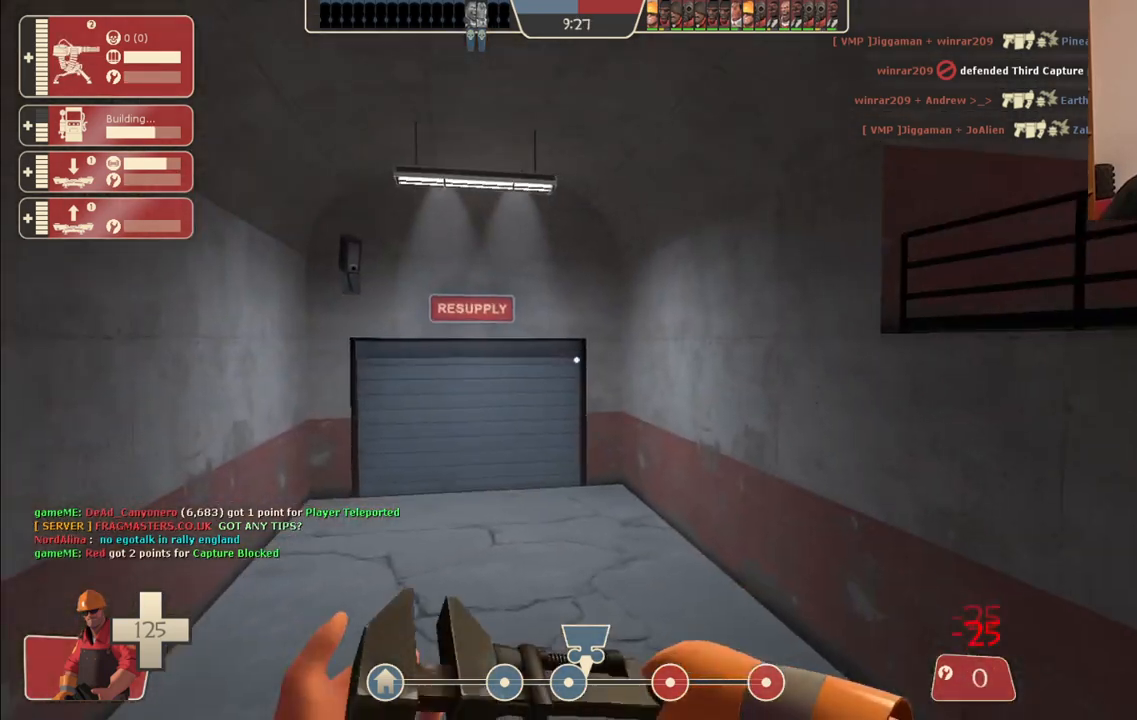
{"buttons": [], "left_stick": "up", "right_stick": "center", "events": [[17, "right_stick", "center"]]}
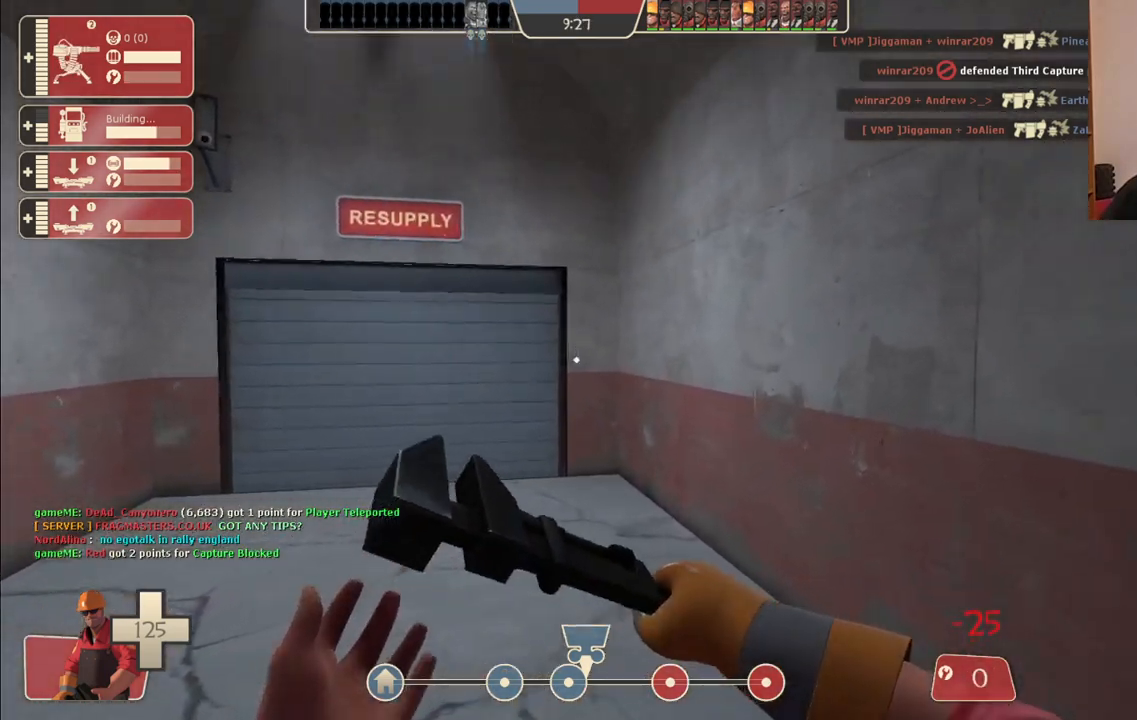
{"buttons": [], "left_stick": "up", "right_stick": "center", "events": []}
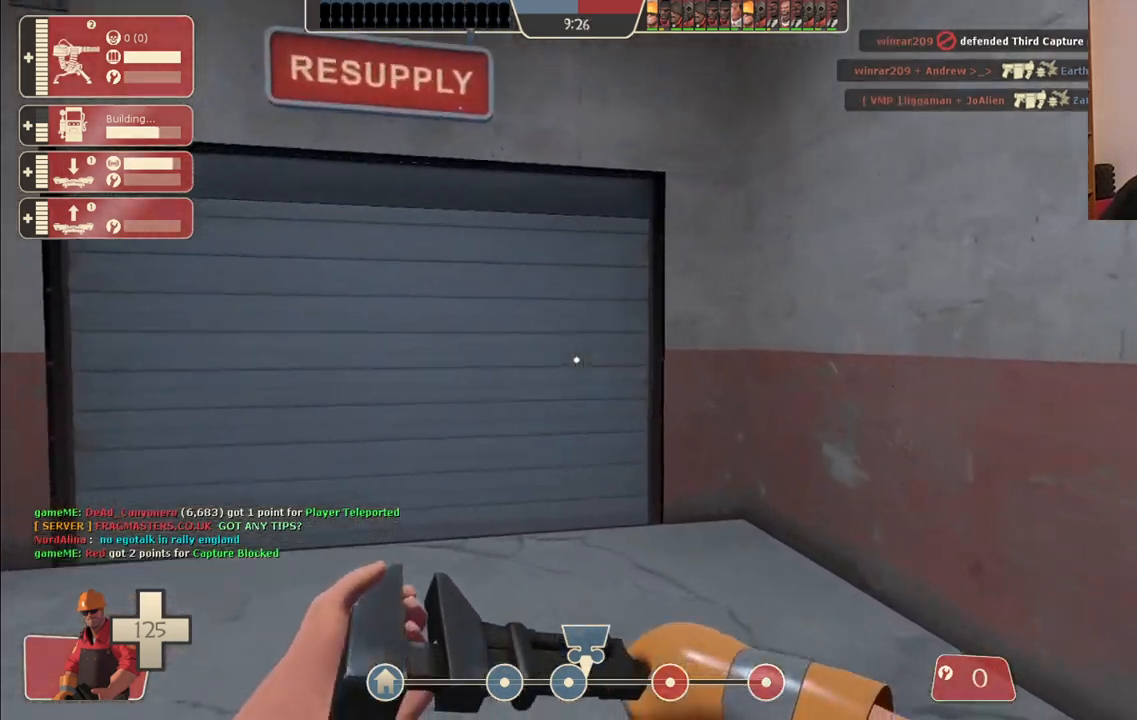
{"buttons": [], "left_stick": "up", "right_stick": "center", "events": []}
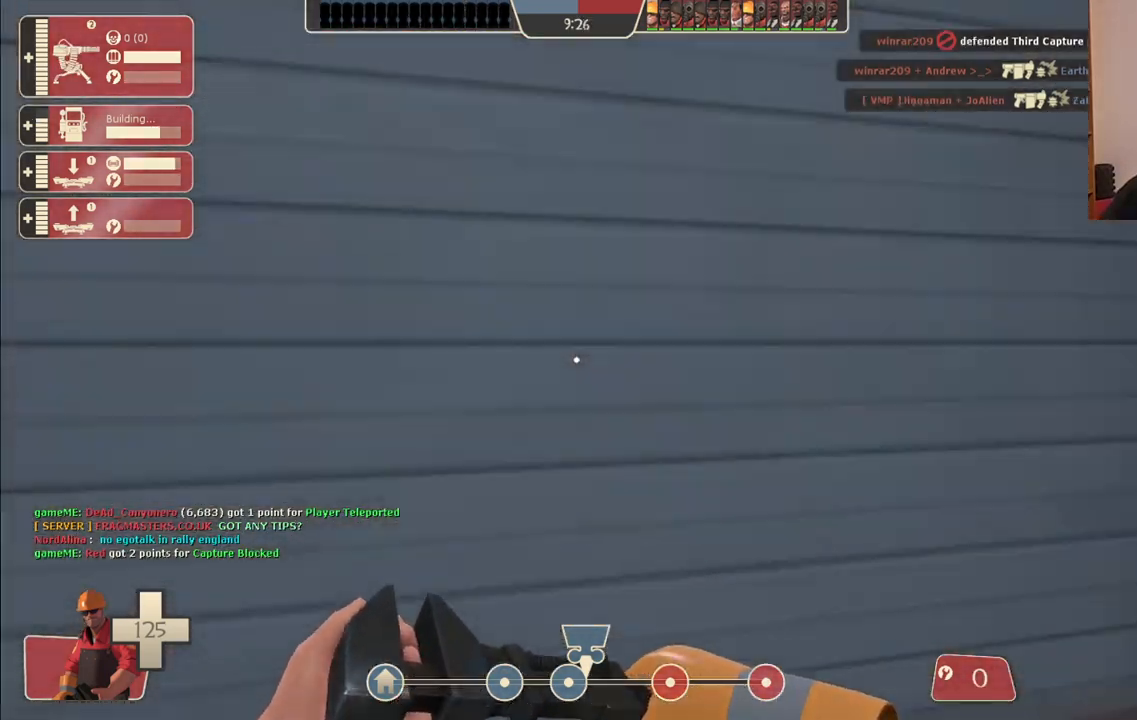
{"buttons": [], "left_stick": "up", "right_stick": "center", "events": []}
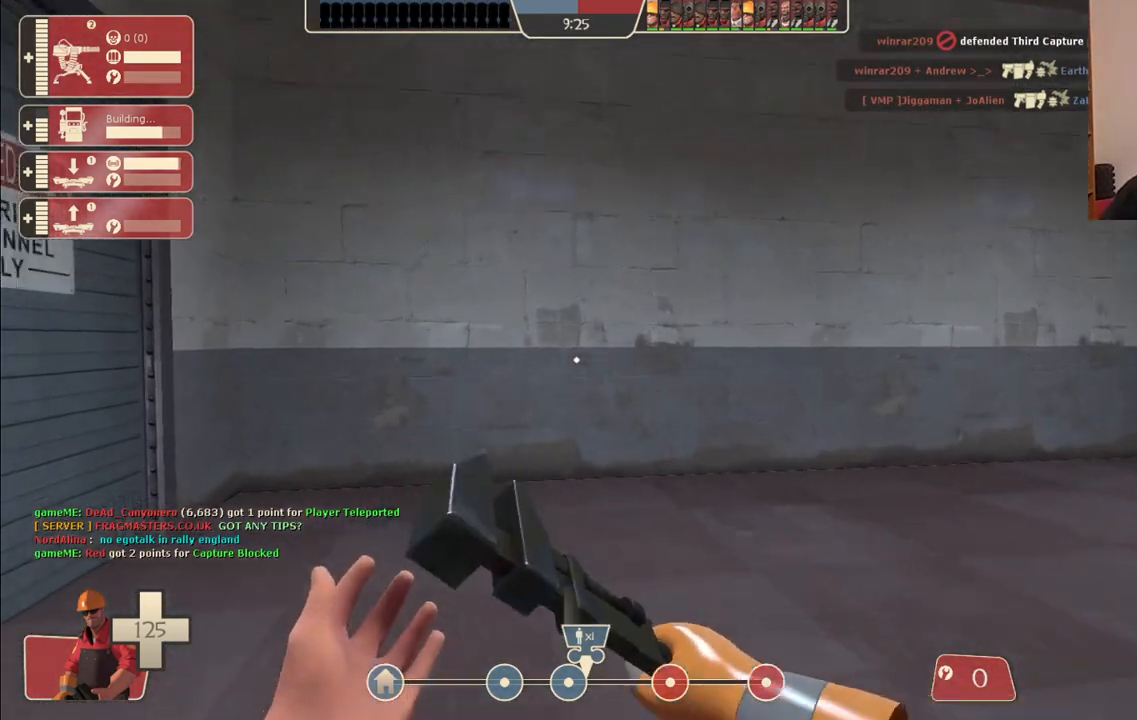
{"buttons": [], "left_stick": "up", "right_stick": "right", "events": [[33, "right_stick", "left"], [100, "right_stick", "center"], [150, "right_stick", "right"]]}
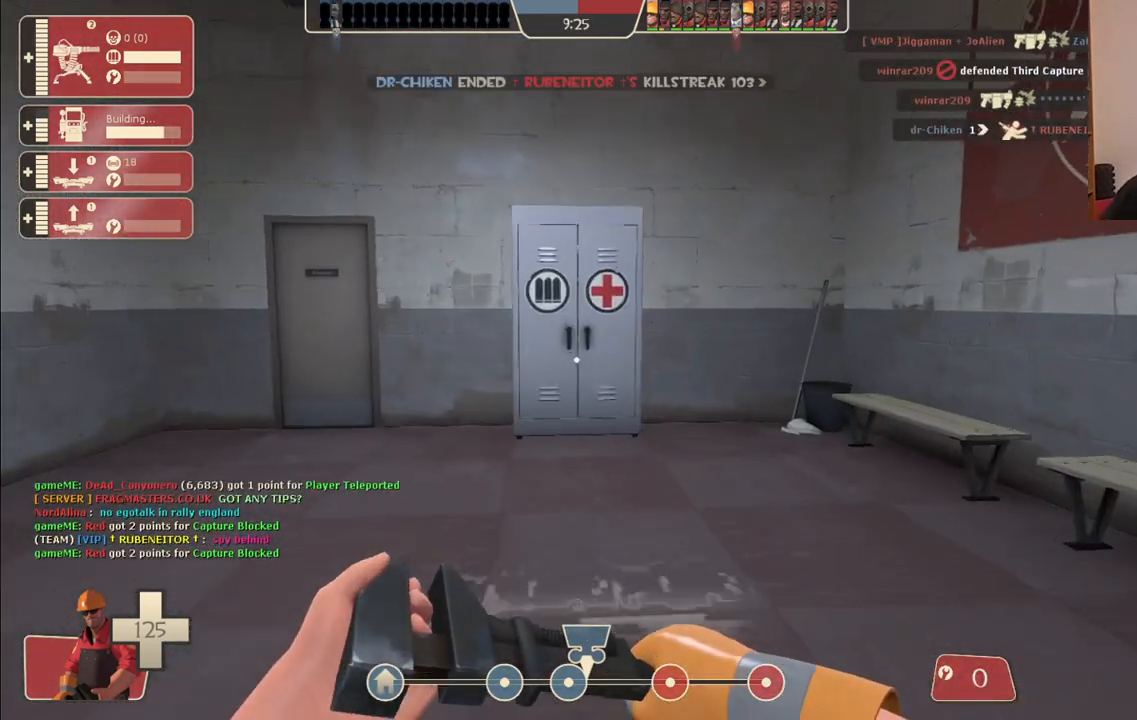
{"buttons": [], "left_stick": "up", "right_stick": "right", "events": []}
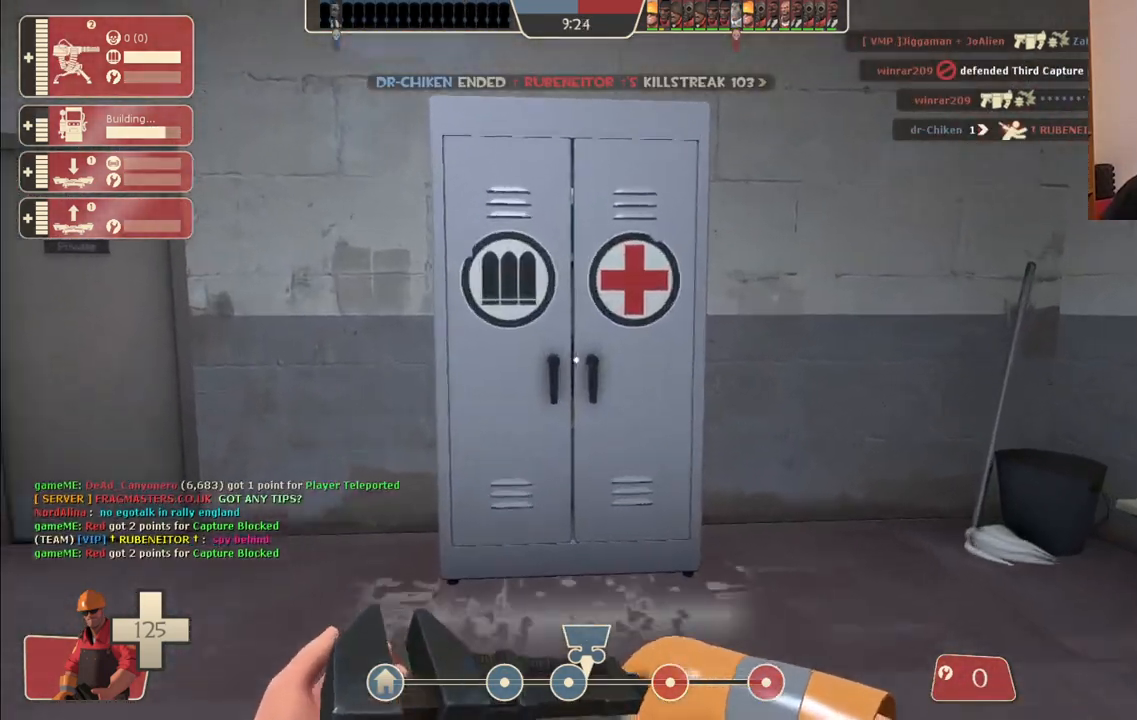
{"buttons": [], "left_stick": "center", "right_stick": "left", "events": [[33, "right_stick", "center"], [183, "right_stick", "left"], [250, "left_stick", "up-left"], [433, "left_stick", "center"]]}